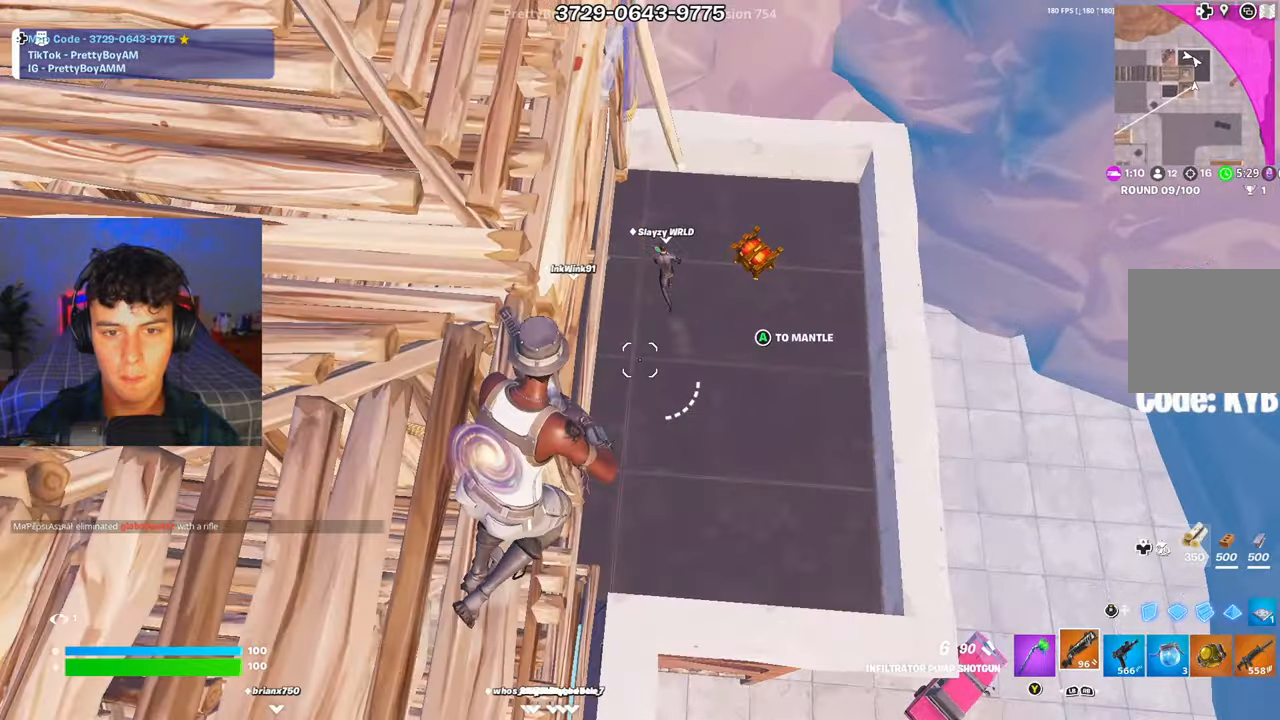
Gameplay with a controller (Xbox layout); each line is a JSON object with the inputs held at the frame after it. "events" lists button and stick changes between this image and that frame as [ms after this image, input, new state], when the widget could be followed in between.
{"buttons": ["R2"], "left_stick": "up-right", "right_stick": "up-left", "events": [[284, "right_stick", "up"], [401, "R2", "down"], [417, "right_stick", "up-left"]]}
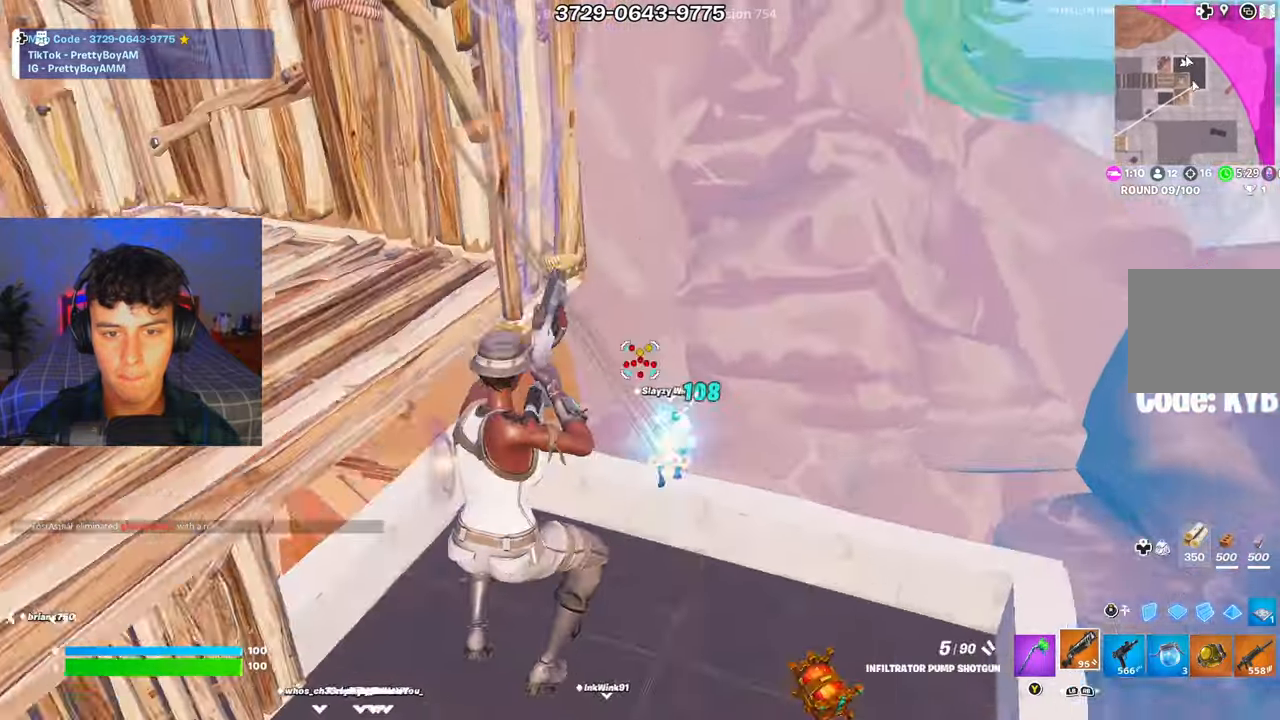
{"buttons": ["R2"], "left_stick": "up", "right_stick": "up", "events": [[16, "R2", "up"], [16, "right_stick", "center"], [66, "R1", "down"], [116, "right_stick", "up"], [150, "R1", "up"], [283, "left_stick", "up"], [500, "R2", "down"]]}
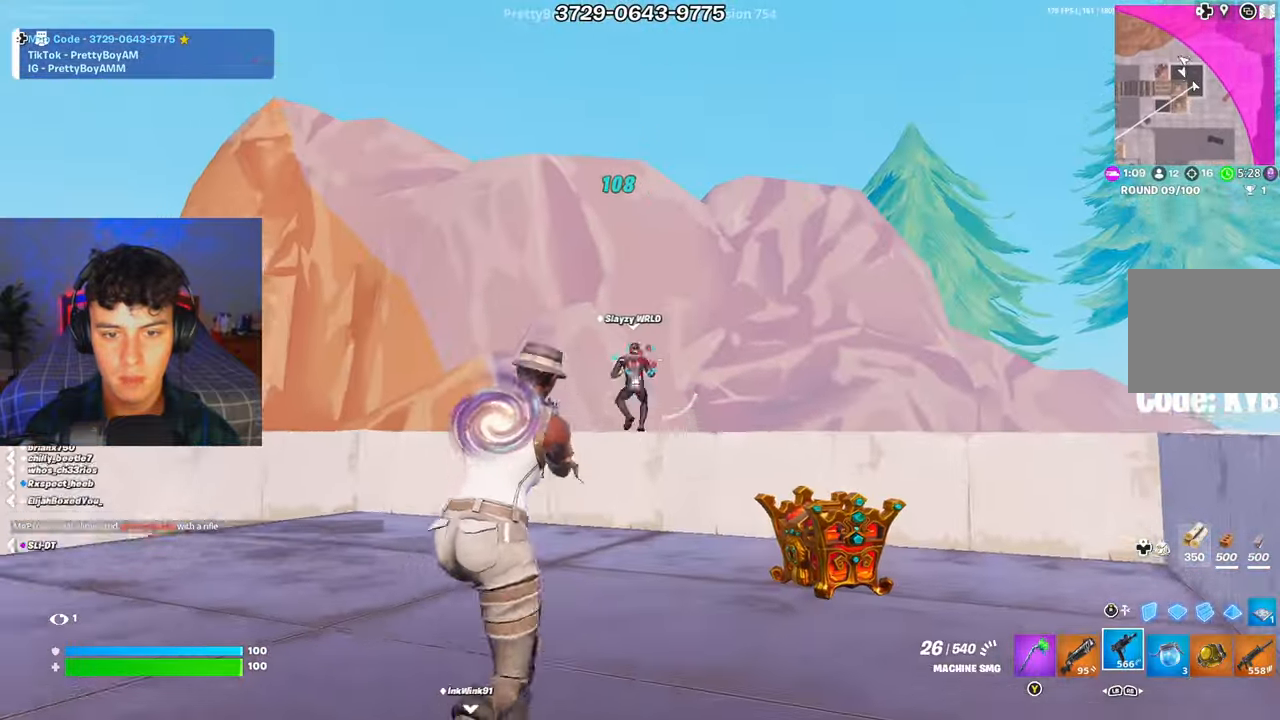
{"buttons": [], "left_stick": "up", "right_stick": "center", "events": [[34, "right_stick", "center"], [84, "right_stick", "down-right"], [134, "right_stick", "down"], [301, "R2", "up"], [301, "right_stick", "center"], [351, "L1", "down"], [417, "L1", "up"]]}
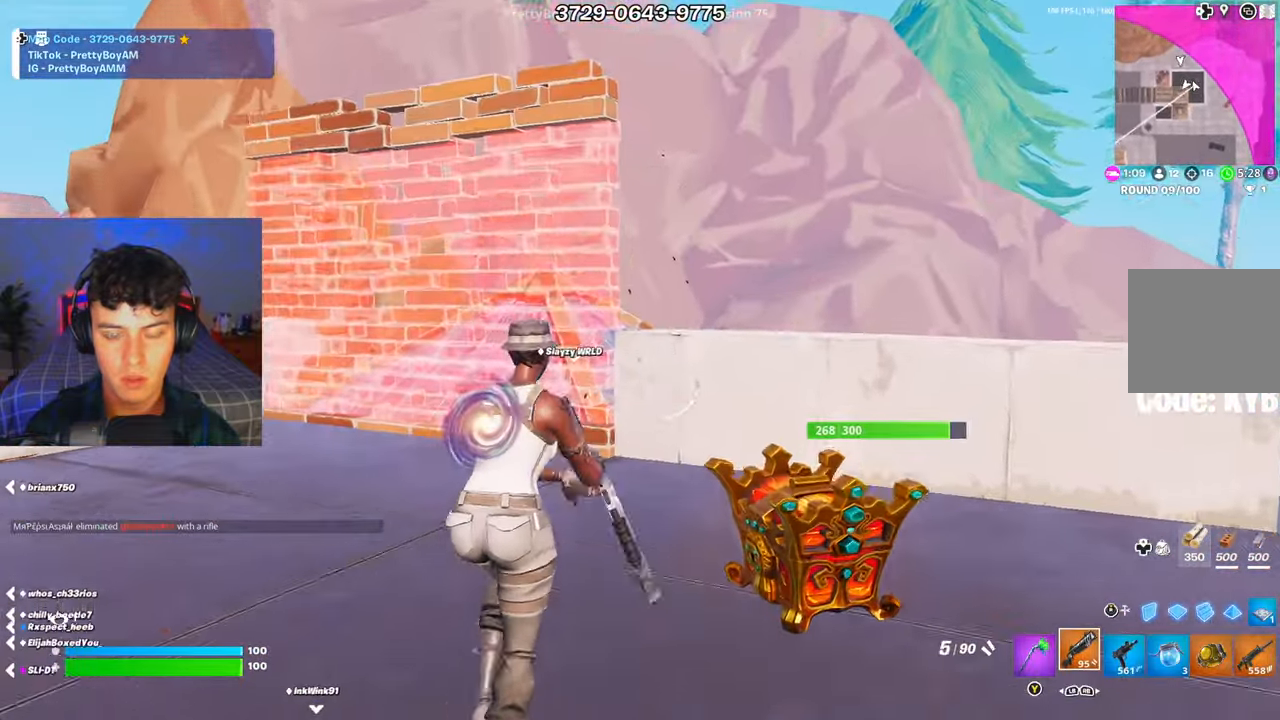
{"buttons": [], "left_stick": "up-right", "right_stick": "down-left", "events": [[183, "left_stick", "up-right"], [467, "right_stick", "down-left"]]}
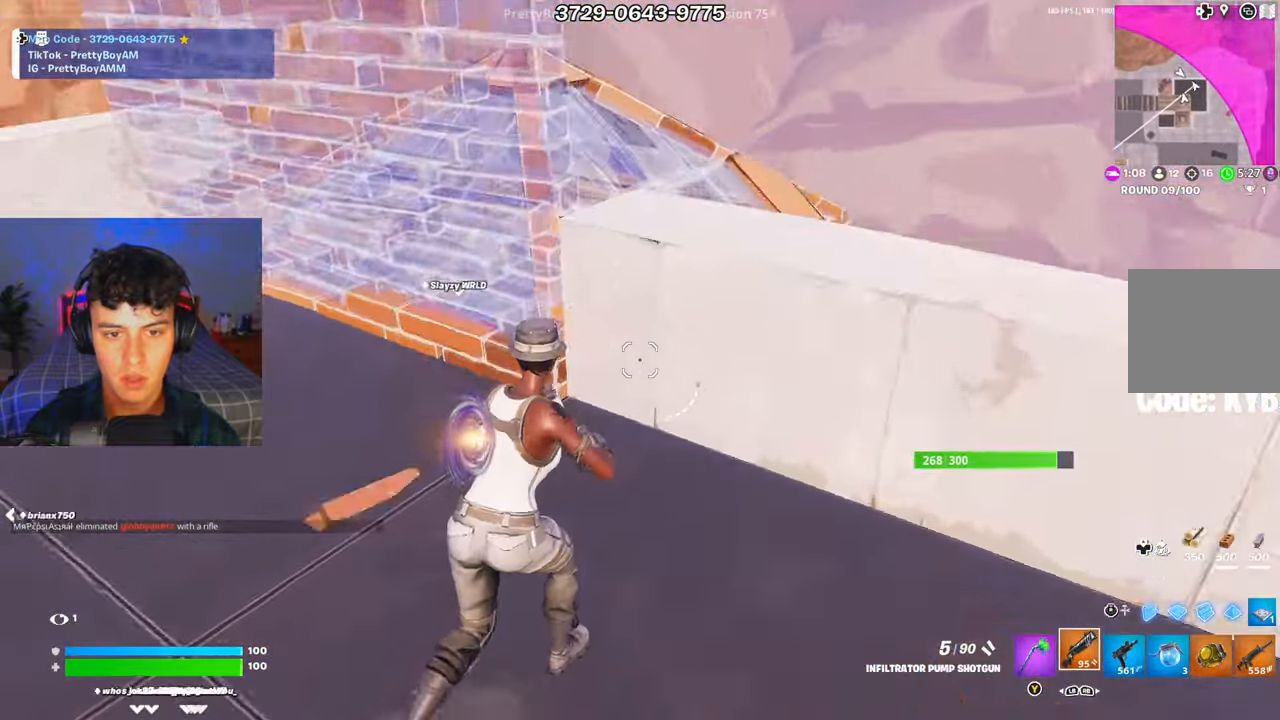
{"buttons": [], "left_stick": "up-right", "right_stick": "center", "events": [[50, "A", "down"], [100, "left_stick", "up"], [184, "A", "up"], [301, "right_stick", "center"], [401, "left_stick", "up-right"]]}
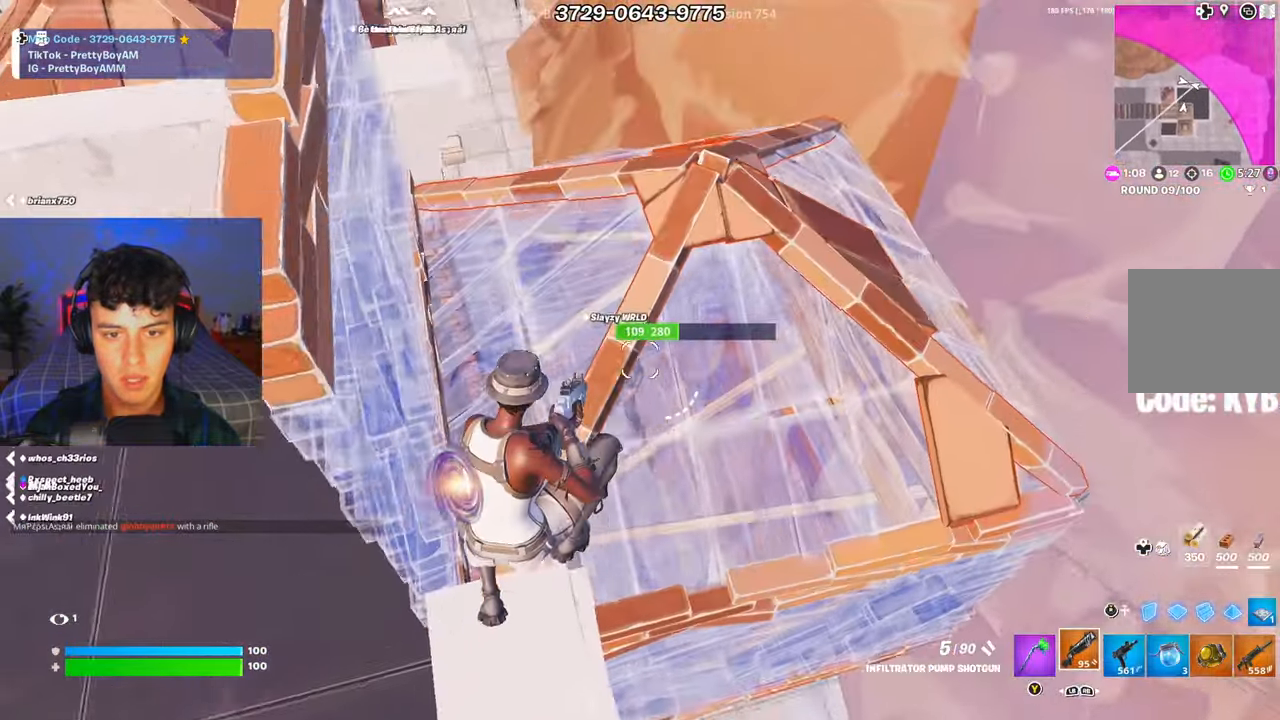
{"buttons": [], "left_stick": "right", "right_stick": "left", "events": [[183, "right_stick", "left"], [383, "R1", "down"], [383, "left_stick", "right"], [433, "R1", "up"]]}
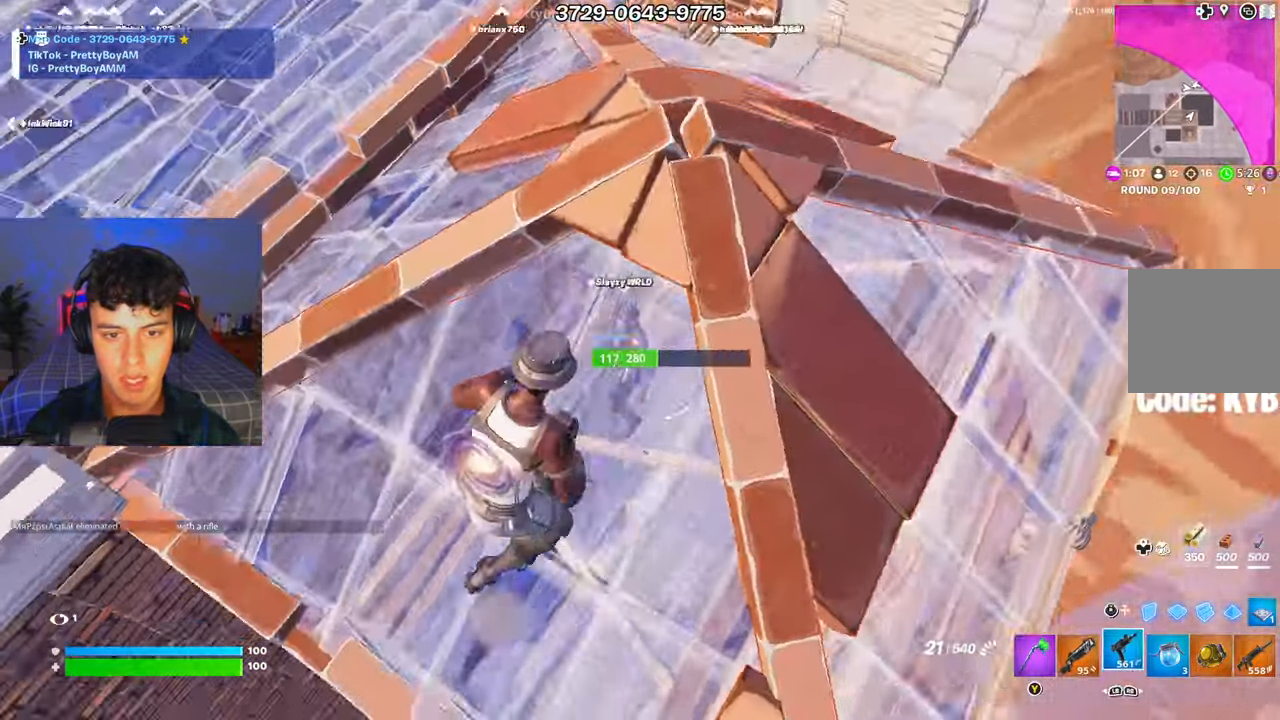
{"buttons": ["R2"], "left_stick": "right", "right_stick": "center", "events": [[84, "left_stick", "down-right"], [200, "right_stick", "center"], [234, "R2", "down"], [250, "left_stick", "right"]]}
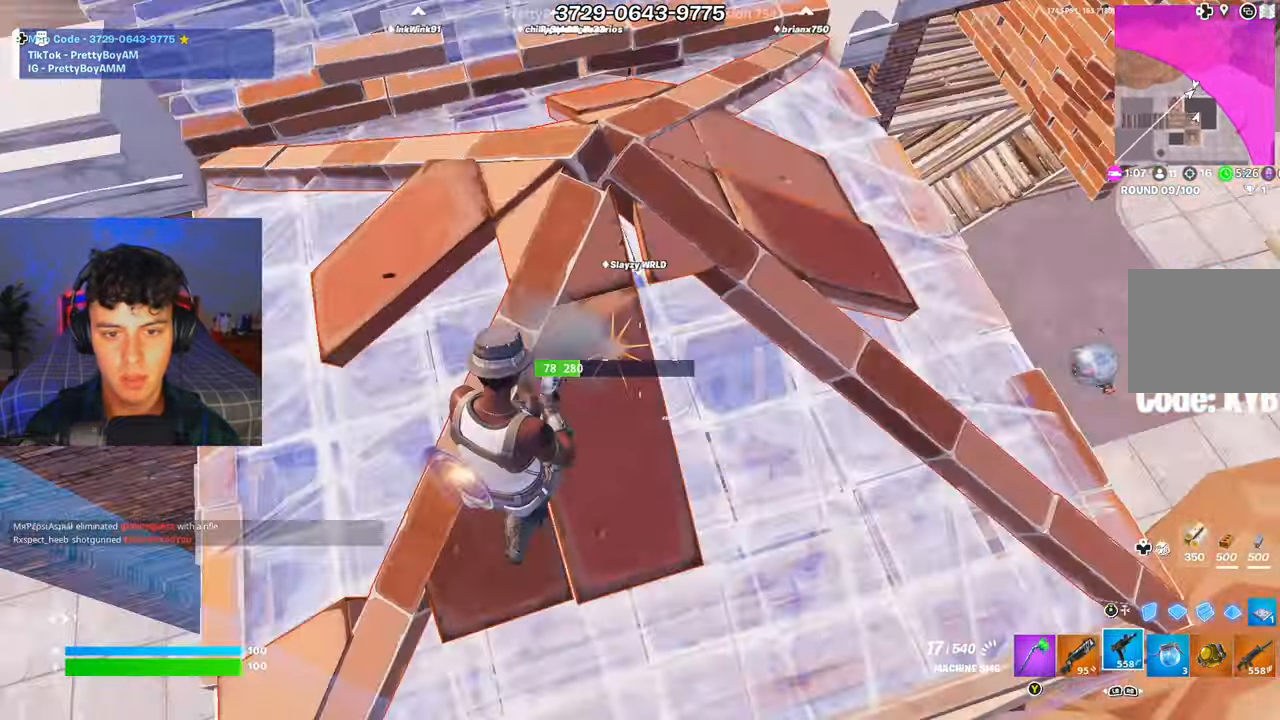
{"buttons": ["R2"], "left_stick": "up-left", "right_stick": "center", "events": [[66, "left_stick", "center"], [200, "left_stick", "up"], [317, "left_stick", "up-right"], [500, "left_stick", "up-left"]]}
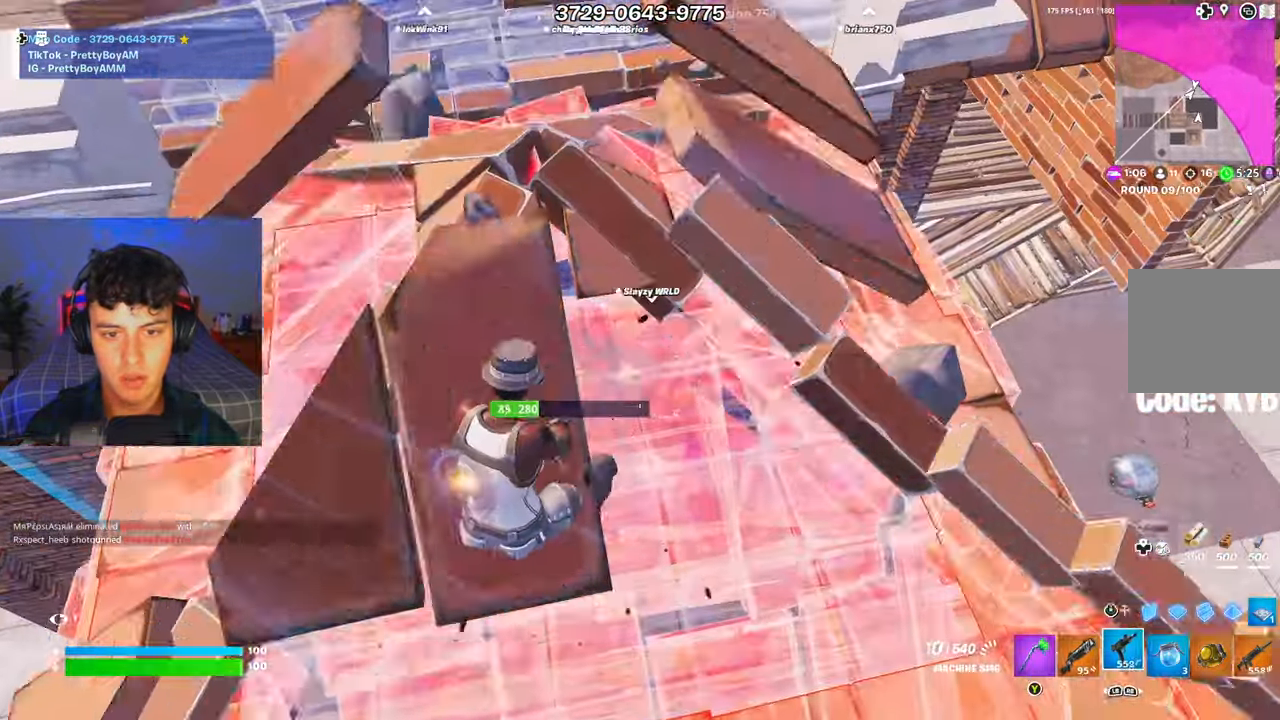
{"buttons": ["R2"], "left_stick": "down-right", "right_stick": "center", "events": [[334, "right_stick", "down"], [367, "left_stick", "down-right"], [417, "right_stick", "center"]]}
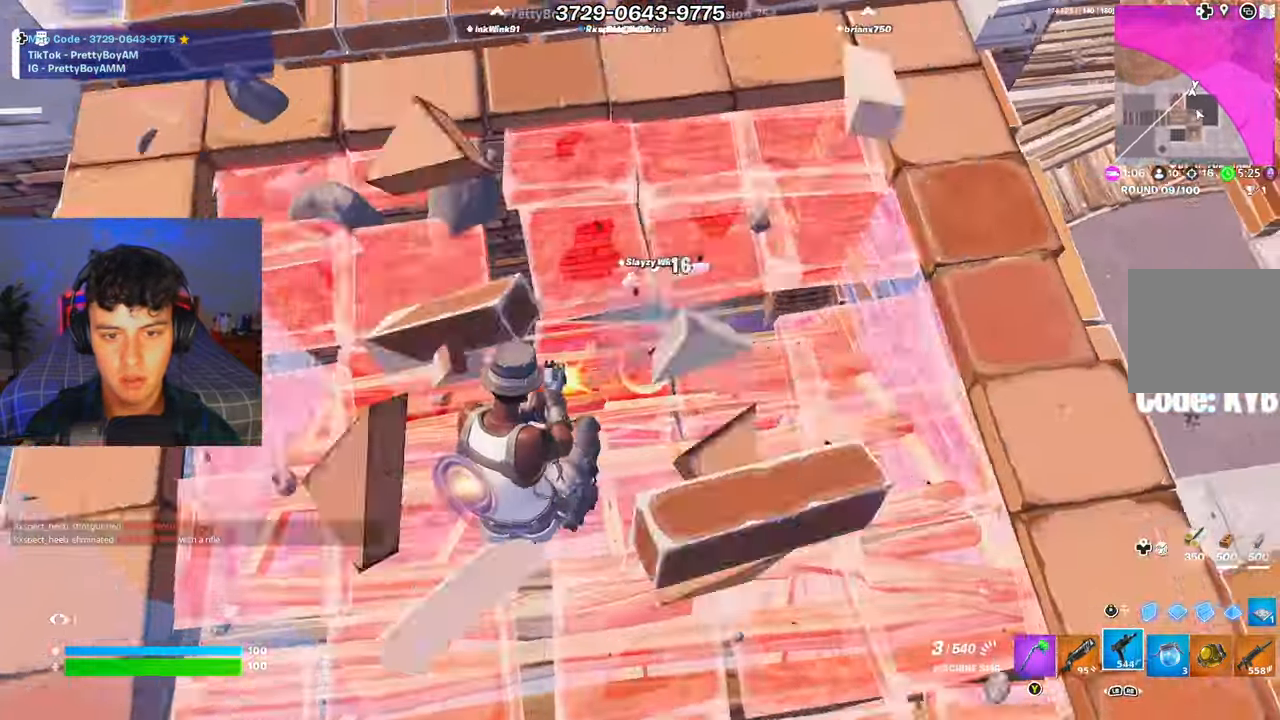
{"buttons": [], "left_stick": "right", "right_stick": "up-right", "events": [[50, "left_stick", "right"], [83, "right_stick", "up-left"], [100, "R2", "up"], [116, "L1", "down"], [183, "L1", "up"], [283, "right_stick", "center"], [417, "right_stick", "up-right"]]}
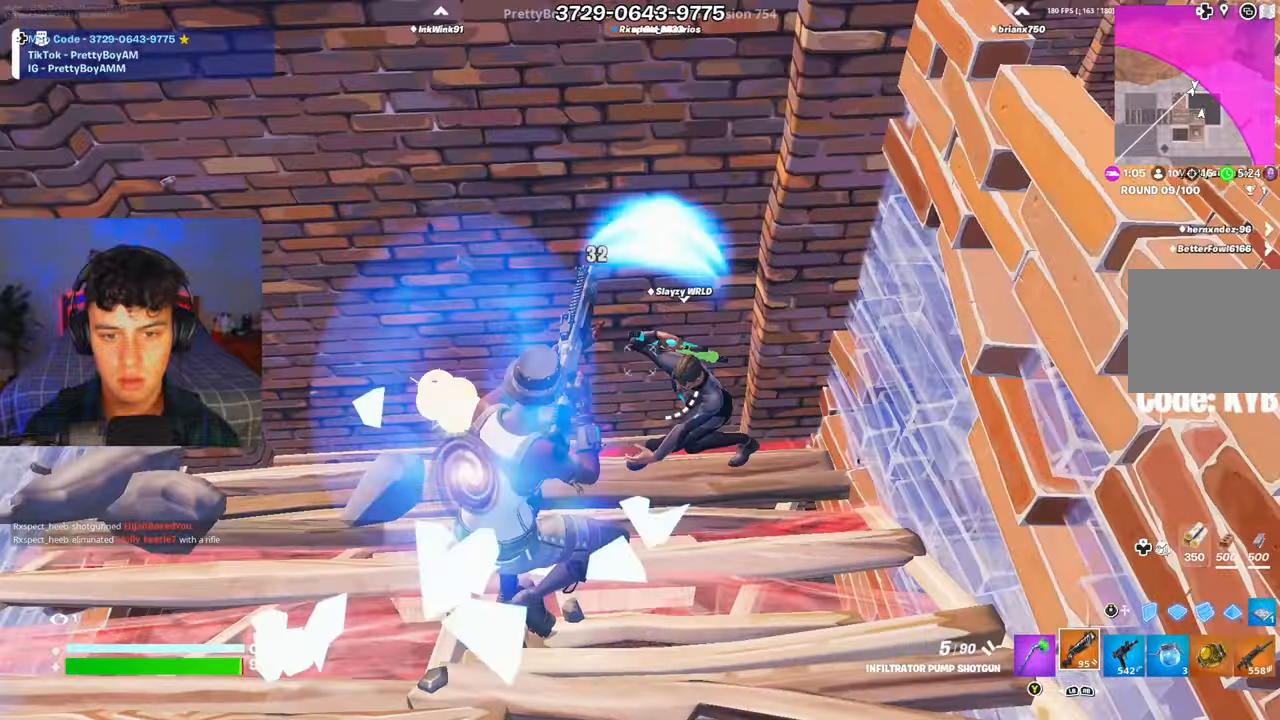
{"buttons": ["Y", "L1"], "left_stick": "up", "right_stick": "center", "events": [[34, "right_stick", "down"], [84, "R2", "down"], [117, "right_stick", "right"], [167, "right_stick", "up"], [200, "R2", "up"], [217, "right_stick", "center"], [234, "left_stick", "down-left"], [284, "R1", "down"], [317, "left_stick", "up-left"], [384, "R1", "up"], [467, "L1", "down"], [501, "Y", "down"], [501, "left_stick", "up"]]}
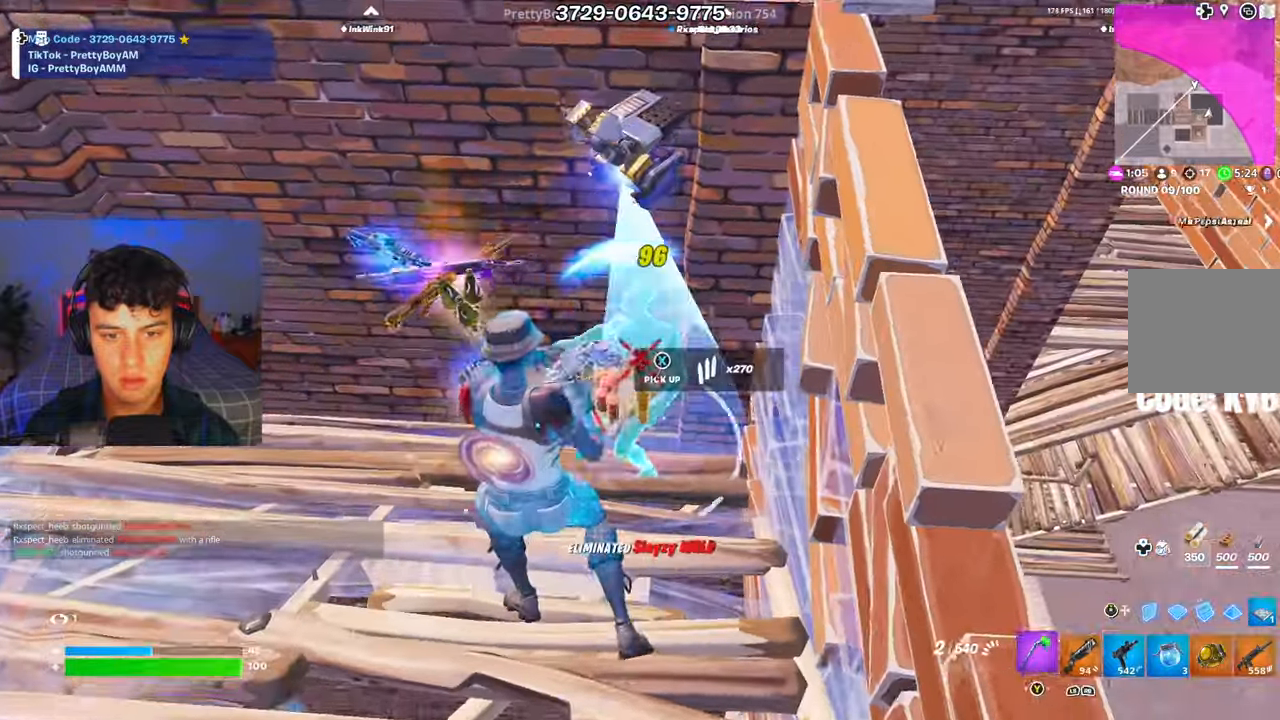
{"buttons": ["X"], "left_stick": "up-left", "right_stick": "left", "events": [[33, "L1", "up"], [50, "Y", "up"], [100, "B", "down"], [133, "left_stick", "up-right"], [183, "B", "up"], [250, "A", "down"], [250, "X", "down"], [267, "left_stick", "up"], [317, "A", "up"], [350, "X", "up"], [367, "left_stick", "up-left"], [383, "right_stick", "left"], [433, "X", "down"]]}
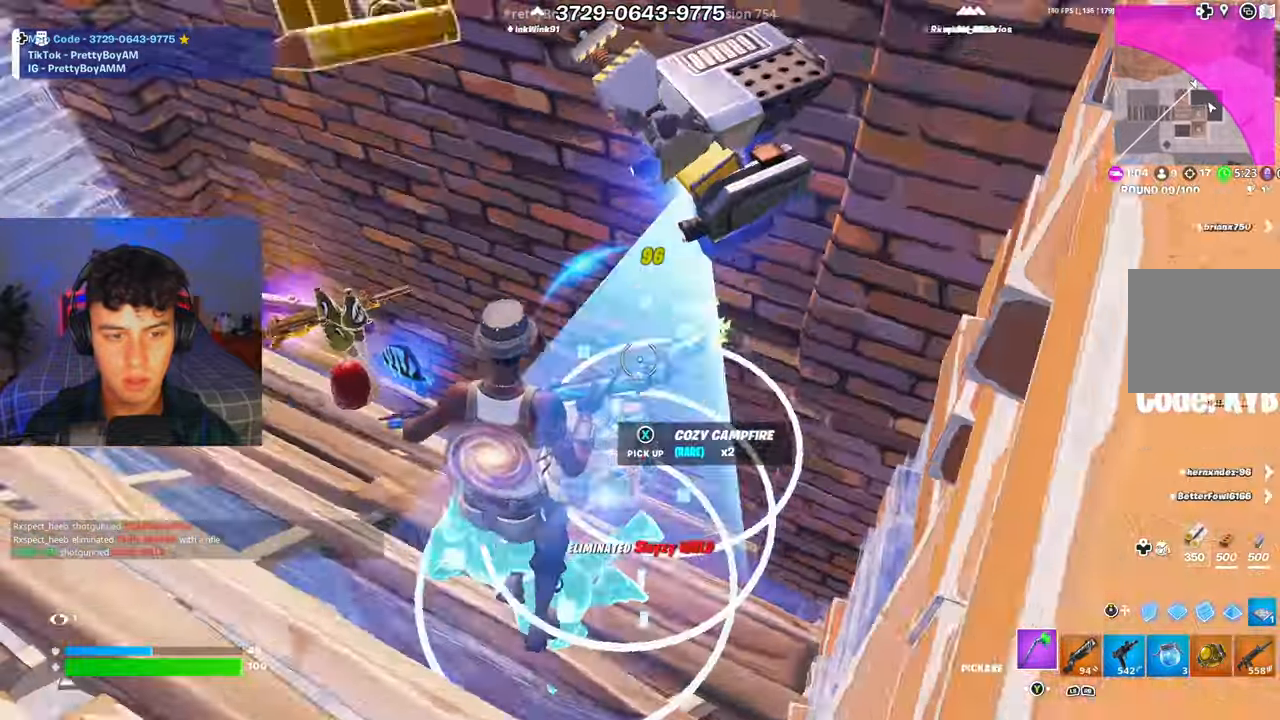
{"buttons": [], "left_stick": "up-right", "right_stick": "center", "events": [[33, "X", "up"], [100, "X", "down"], [183, "X", "up"], [216, "right_stick", "center"], [233, "left_stick", "up-right"]]}
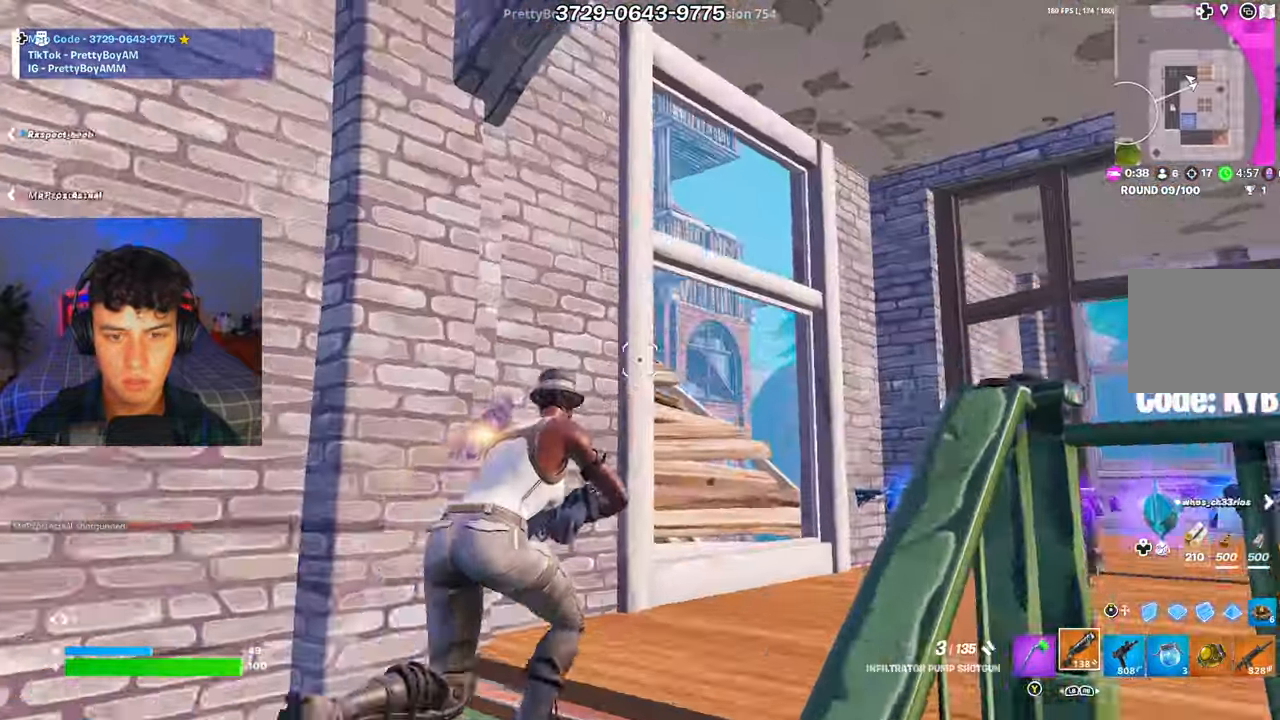
{"buttons": [], "left_stick": "up-right", "right_stick": "left", "events": [[300, "right_stick", "left"]]}
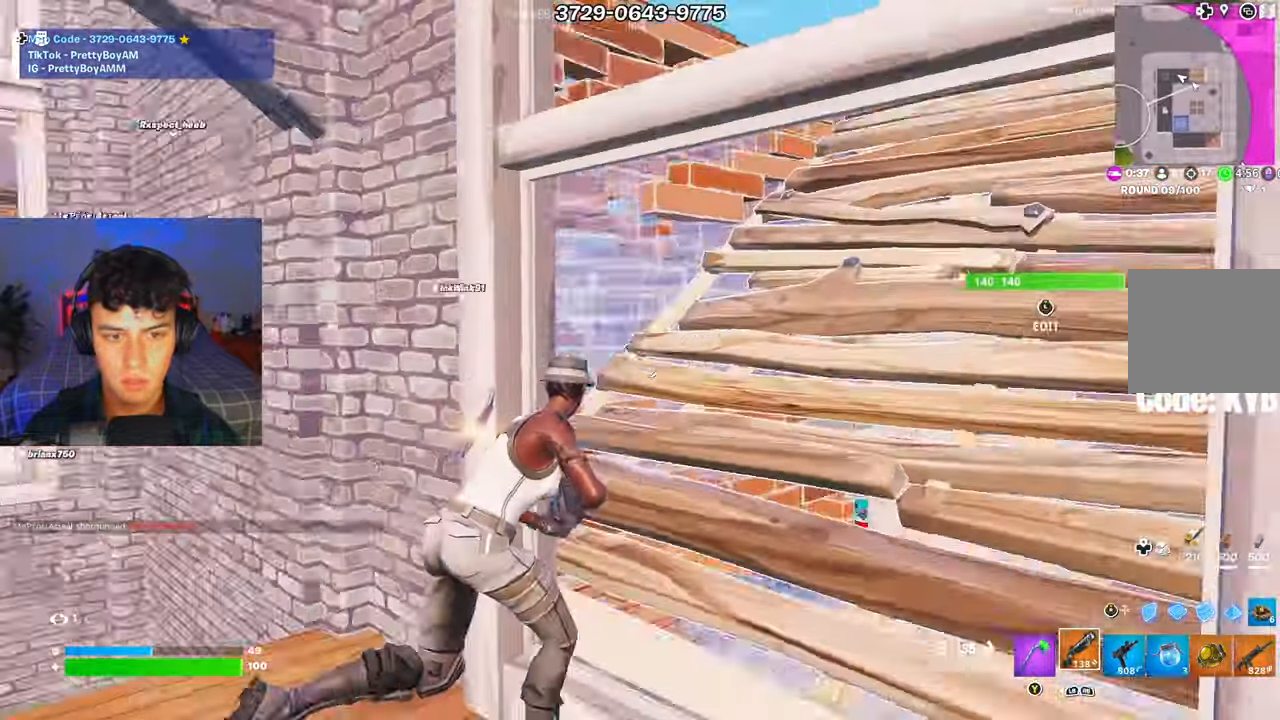
{"buttons": [], "left_stick": "right", "right_stick": "center", "events": [[150, "right_stick", "center"], [483, "left_stick", "right"]]}
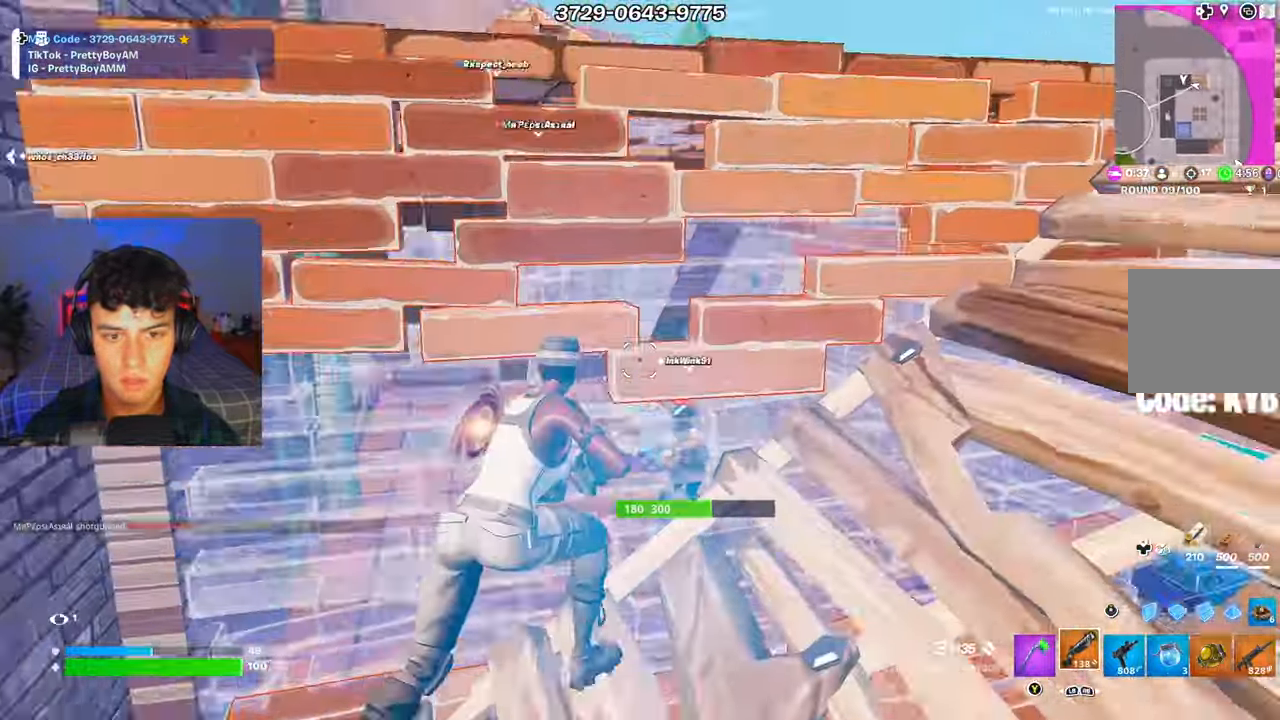
{"buttons": [], "left_stick": "right", "right_stick": "center", "events": [[150, "Y", "down"], [200, "Y", "up"]]}
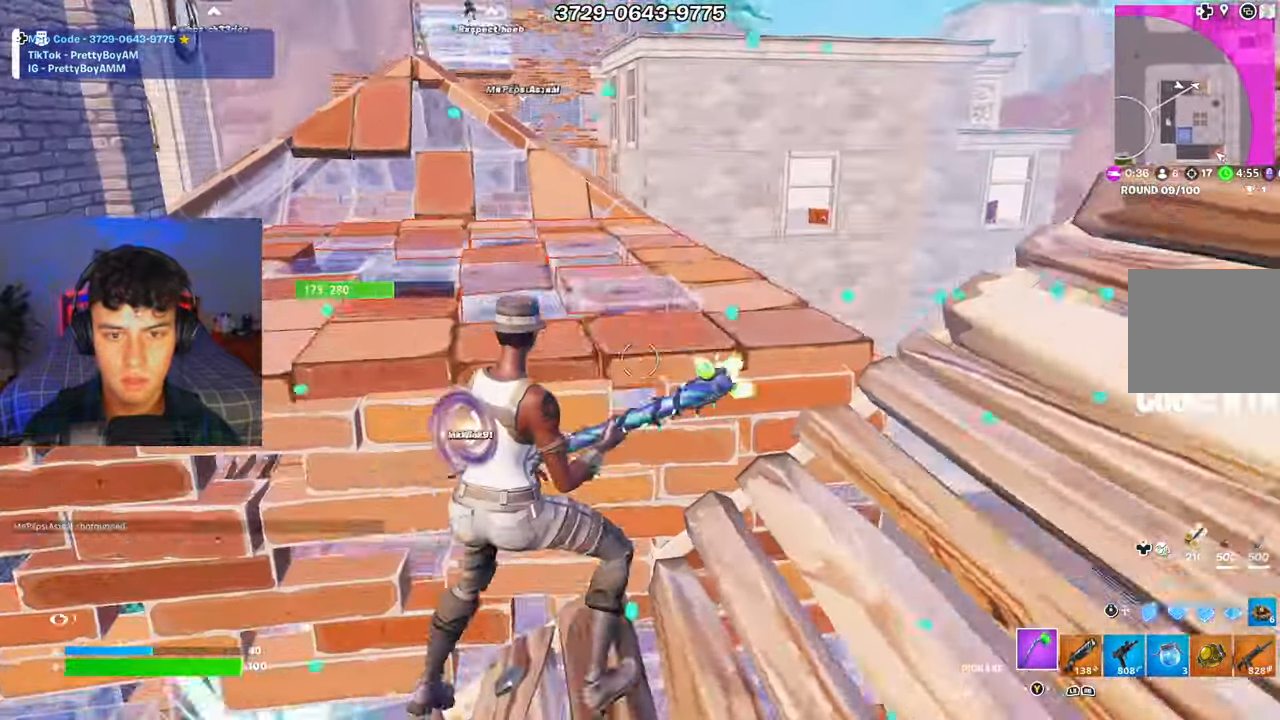
{"buttons": ["R2"], "left_stick": "up", "right_stick": "down-left", "events": [[116, "right_stick", "left"], [166, "R2", "down"], [216, "left_stick", "up-right"], [333, "right_stick", "center"], [467, "right_stick", "down-left"], [500, "left_stick", "up"]]}
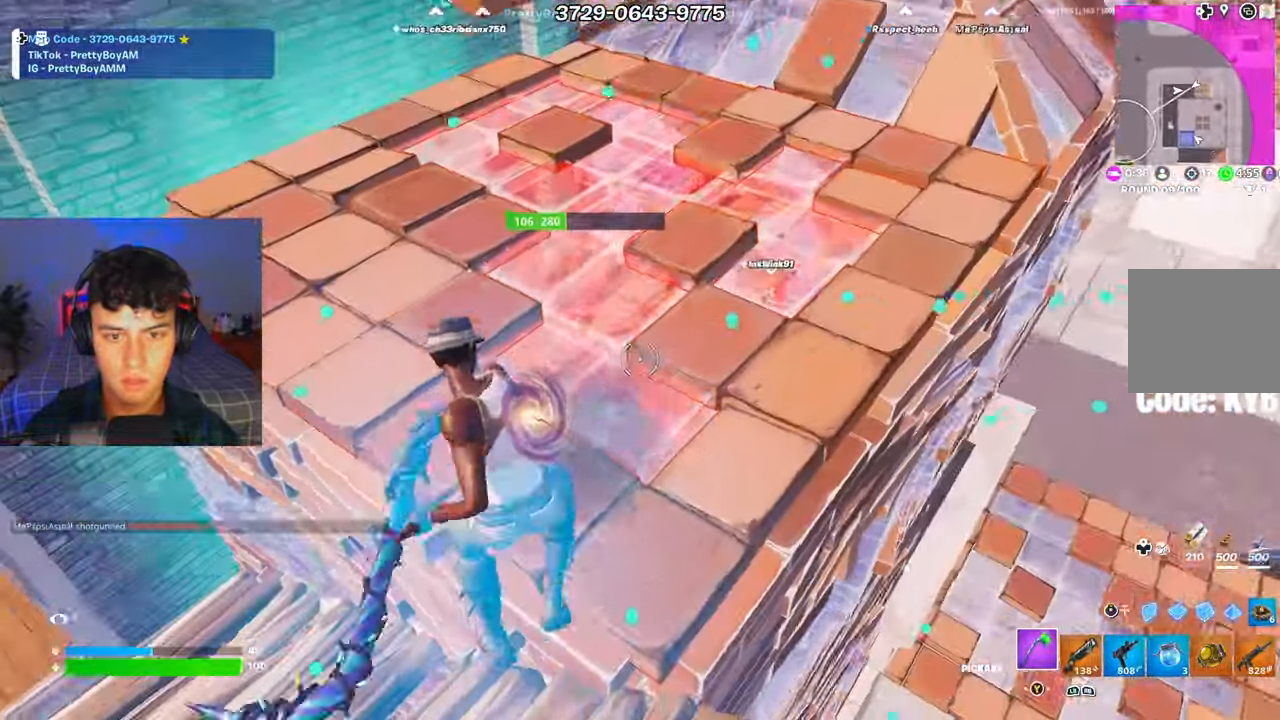
{"buttons": ["R1"], "left_stick": "up", "right_stick": "up", "events": [[133, "left_stick", "up-left"], [133, "right_stick", "center"], [250, "right_stick", "down"], [267, "left_stick", "up"], [350, "right_stick", "right"], [434, "right_stick", "up"], [467, "R1", "down"], [484, "R2", "up"]]}
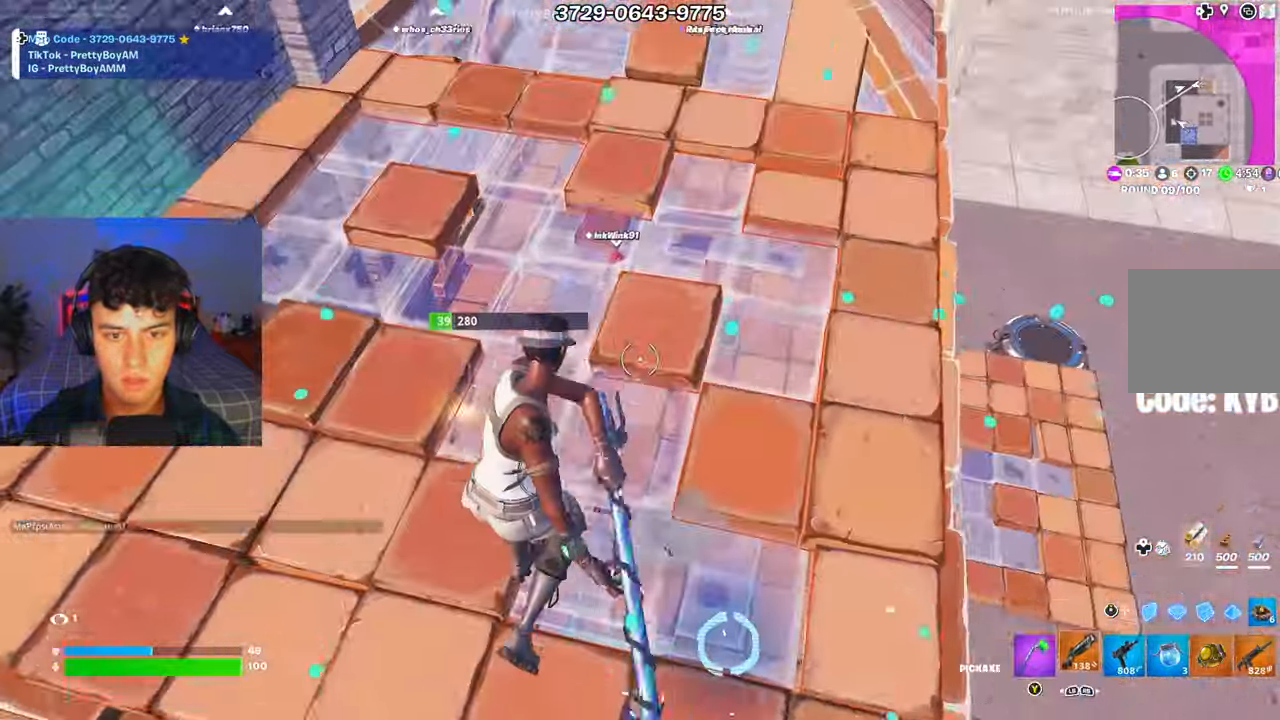
{"buttons": [], "left_stick": "left", "right_stick": "up-right", "events": [[50, "left_stick", "left"], [66, "R1", "up"], [100, "right_stick", "center"], [417, "right_stick", "up-right"]]}
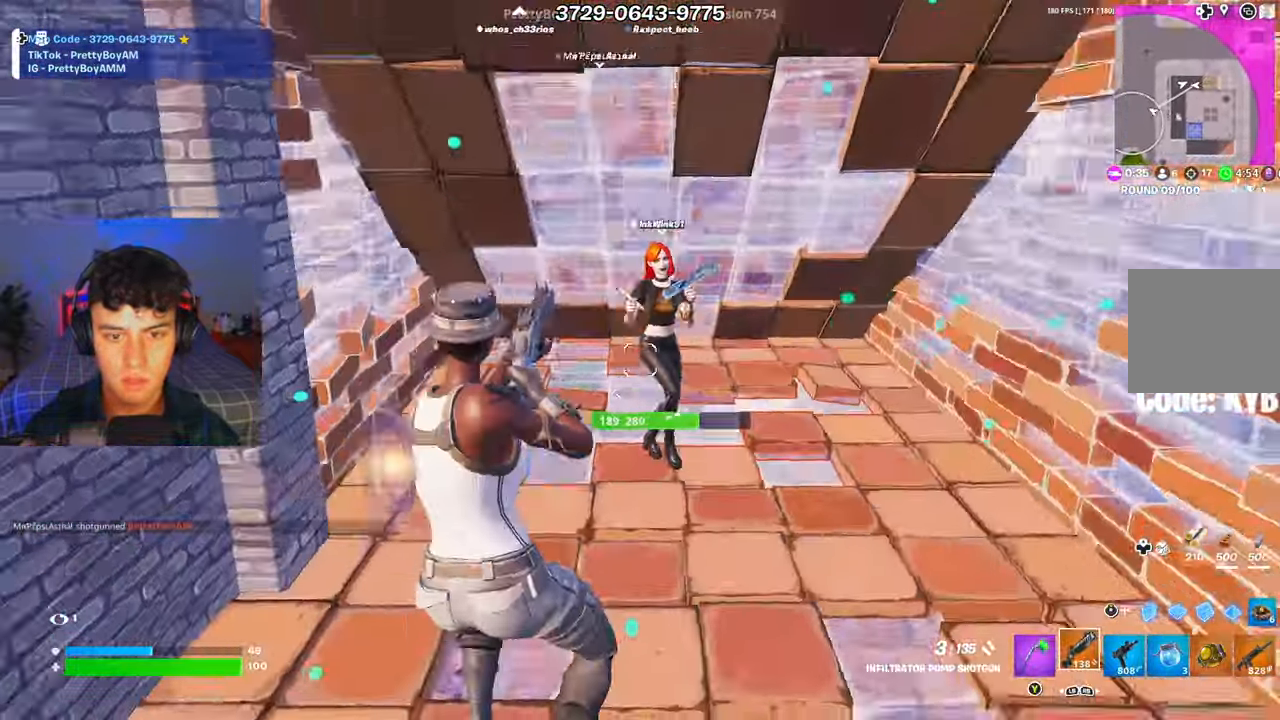
{"buttons": [], "left_stick": "right", "right_stick": "center", "events": [[67, "R2", "down"], [83, "left_stick", "down-right"], [117, "R3", "down"], [133, "right_stick", "center"], [184, "right_stick", "down"], [217, "R3", "up"], [267, "left_stick", "right"], [284, "R3", "down"], [284, "right_stick", "center"], [367, "R3", "up"], [400, "R2", "up"]]}
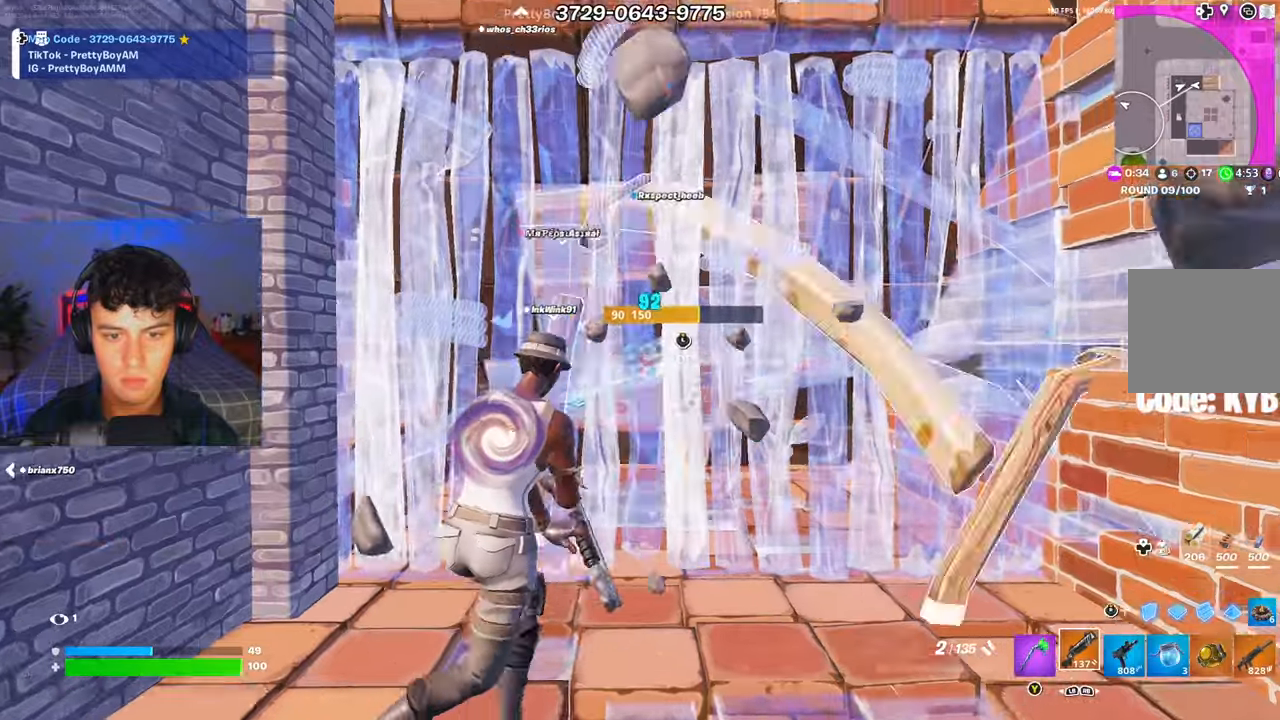
{"buttons": [], "left_stick": "right", "right_stick": "down-left", "events": [[133, "L3", "down"], [166, "right_stick", "down"], [183, "R2", "down"], [266, "L3", "up"], [266, "right_stick", "up-left"], [300, "R2", "up"], [383, "right_stick", "down-left"]]}
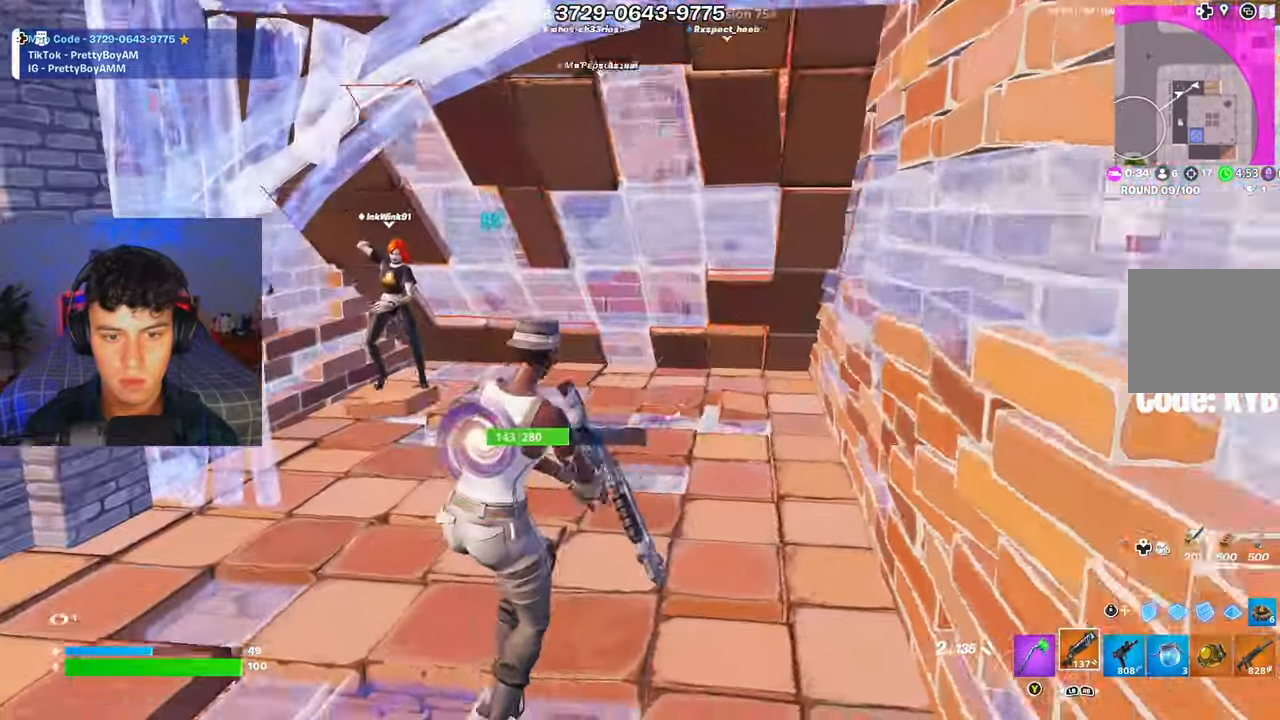
{"buttons": ["R2"], "left_stick": "right", "right_stick": "up-left", "events": [[83, "right_stick", "left"], [234, "right_stick", "up-left"], [467, "R2", "down"]]}
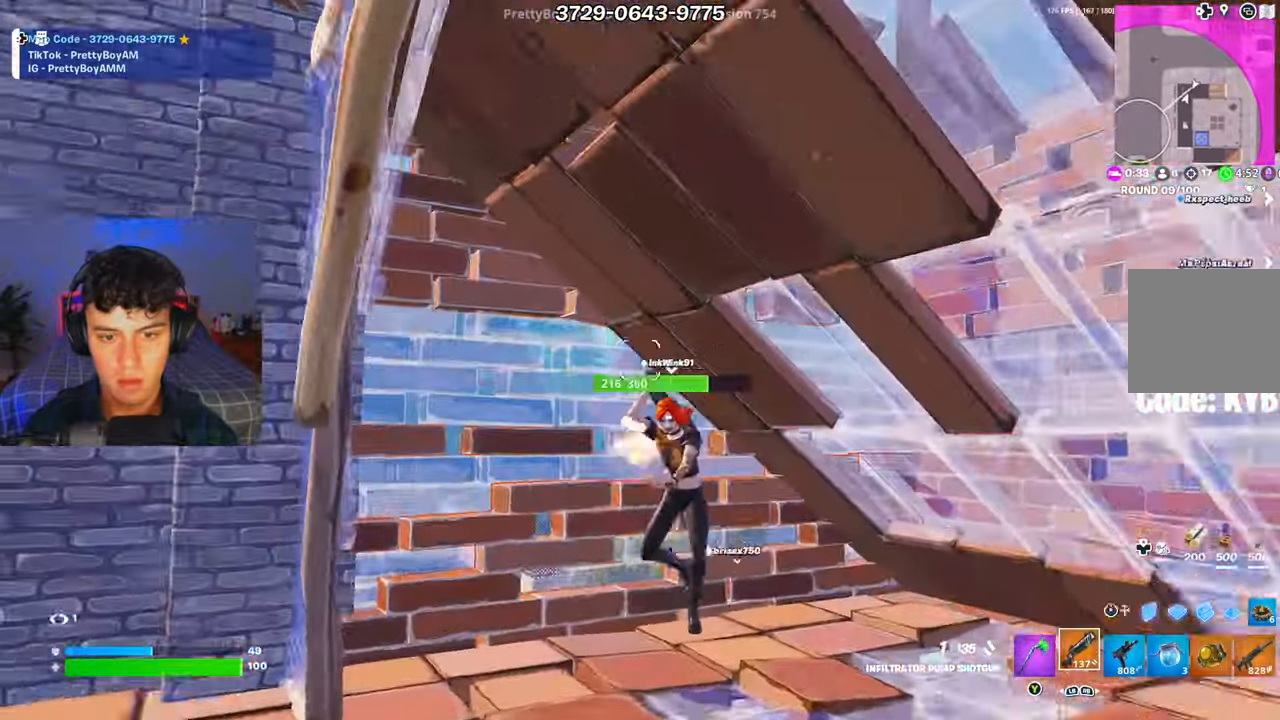
{"buttons": [], "left_stick": "right", "right_stick": "left", "events": [[50, "right_stick", "down-left"], [66, "R2", "up"], [150, "R1", "down"], [233, "R1", "up"], [266, "right_stick", "left"]]}
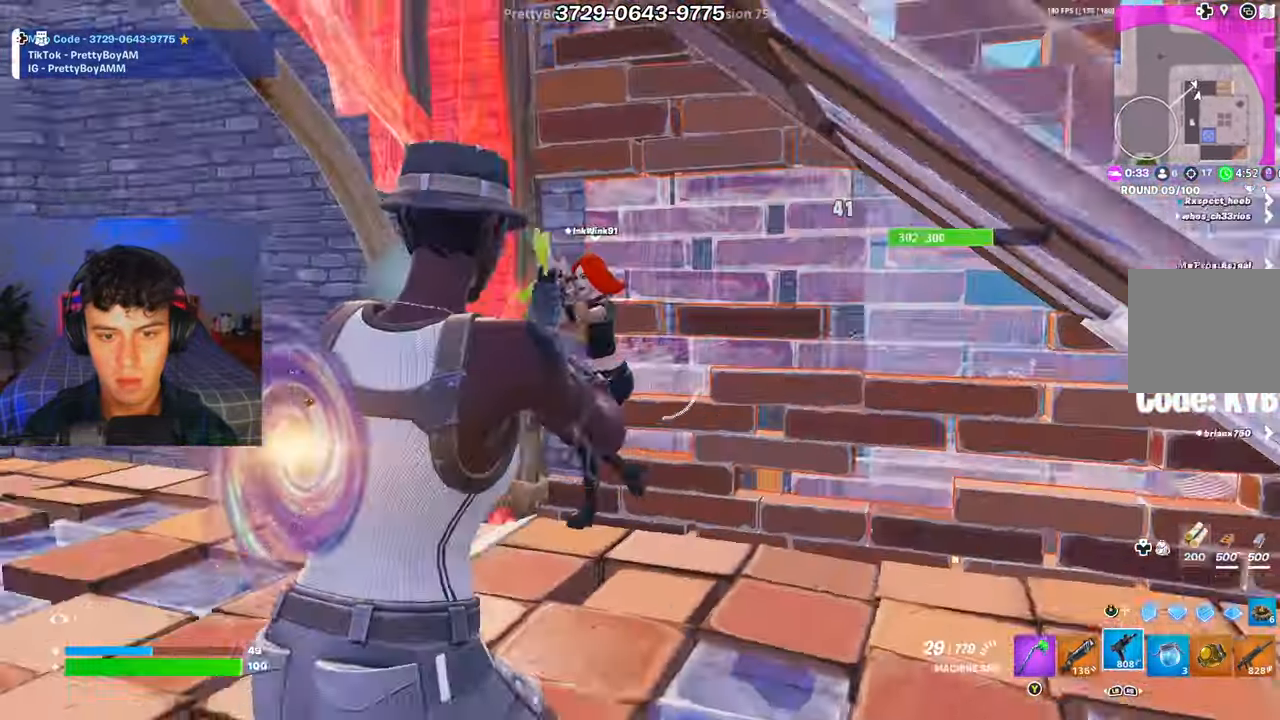
{"buttons": ["R2"], "left_stick": "up-left", "right_stick": "down-right", "events": [[67, "R2", "down"], [150, "right_stick", "center"], [284, "right_stick", "down-left"], [300, "left_stick", "up"], [384, "left_stick", "up-left"], [467, "right_stick", "down-right"]]}
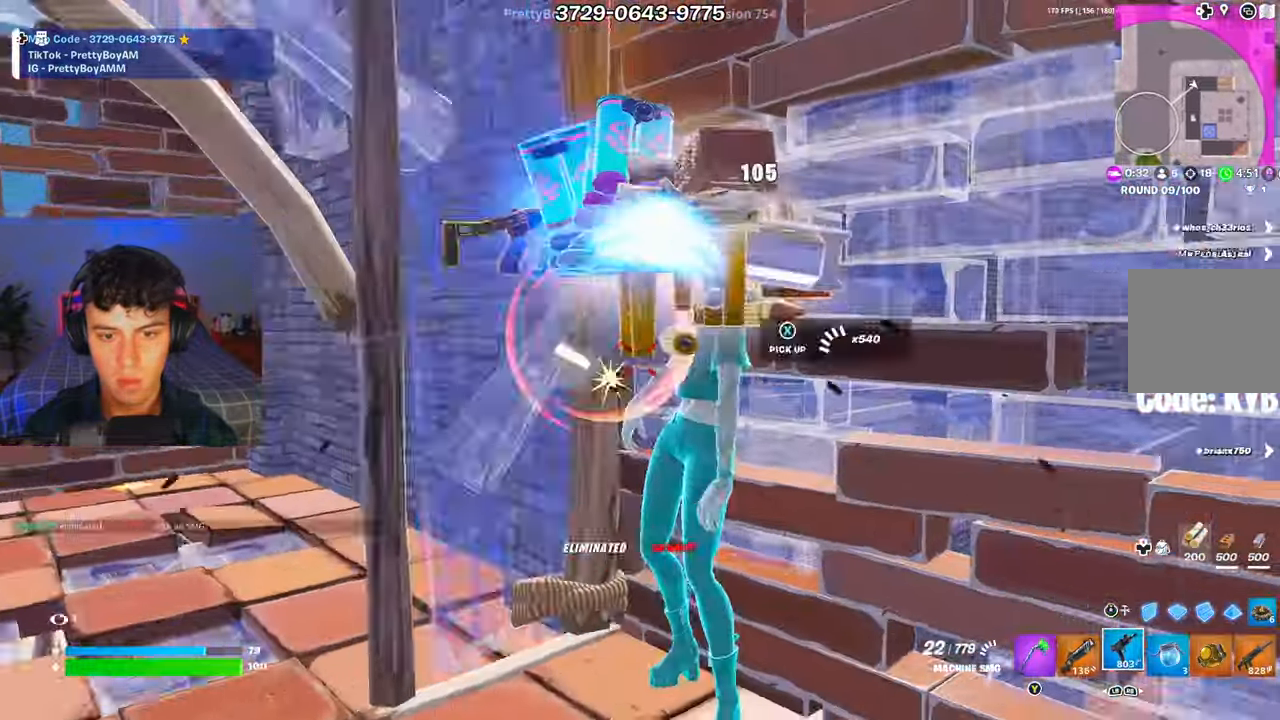
{"buttons": ["A"], "left_stick": "up-right", "right_stick": "center", "events": [[66, "R2", "up"], [100, "L1", "down"], [100, "right_stick", "center"], [166, "L1", "up"], [166, "Y", "down"], [250, "Y", "up"], [266, "B", "down"], [300, "left_stick", "up-right"], [383, "B", "up"], [433, "A", "down"]]}
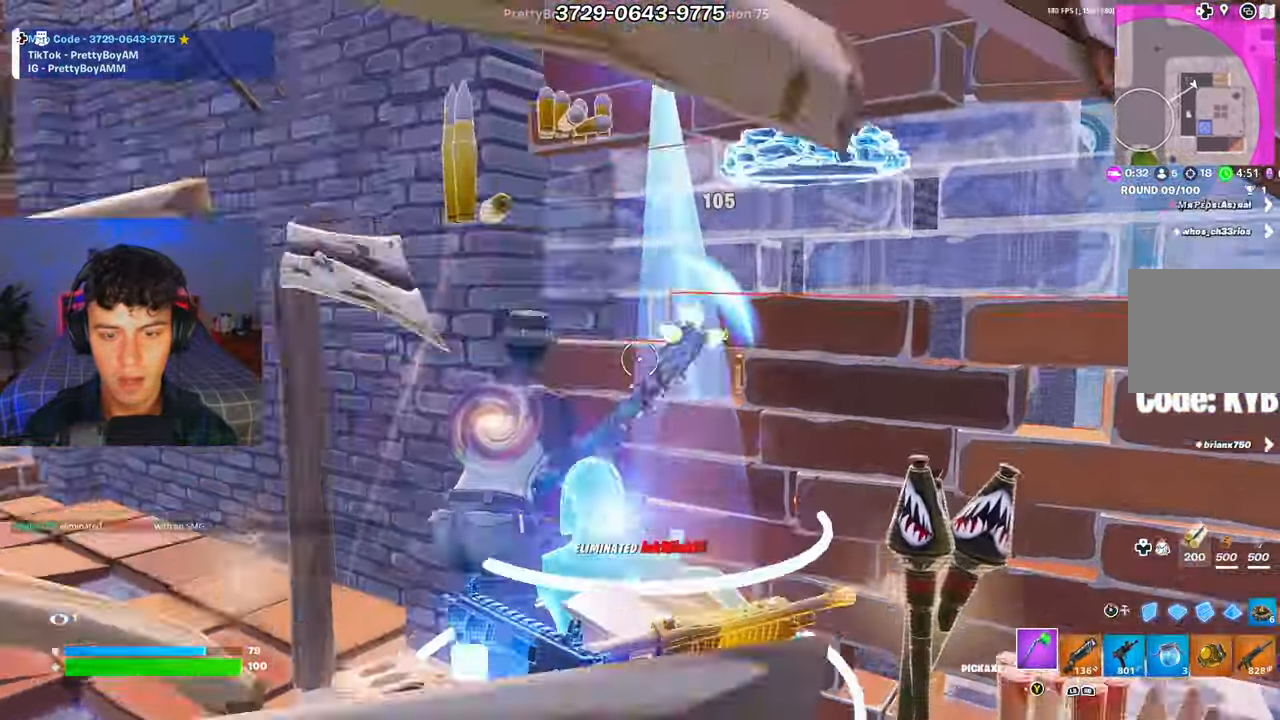
{"buttons": [], "left_stick": "left", "right_stick": "left", "events": [[17, "A", "up"], [17, "left_stick", "right"], [50, "right_stick", "right"], [133, "right_stick", "left"], [234, "left_stick", "down"], [317, "left_stick", "down-left"], [384, "R1", "down"], [434, "left_stick", "left"], [484, "R1", "up"]]}
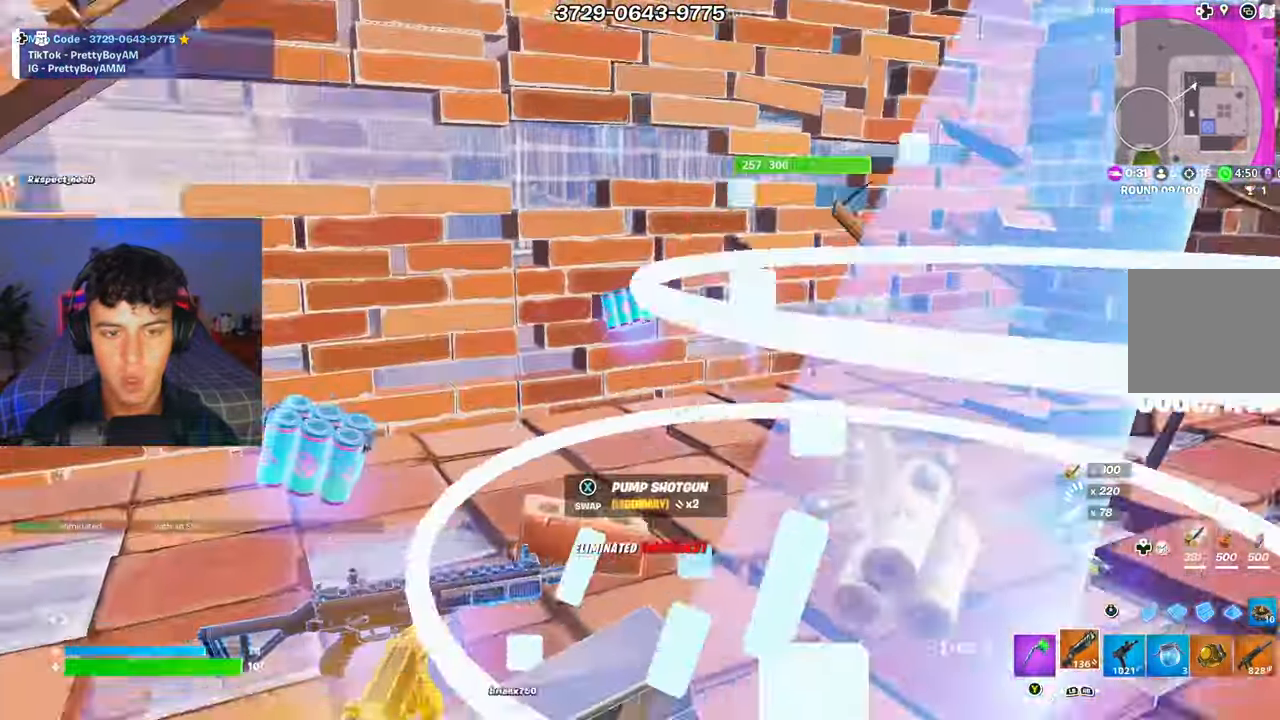
{"buttons": [], "left_stick": "up-right", "right_stick": "right", "events": [[33, "right_stick", "center"], [116, "Y", "down"], [116, "left_stick", "up"], [183, "Y", "up"], [200, "B", "down"], [283, "B", "up"], [283, "left_stick", "up-right"], [350, "A", "down"], [417, "A", "up"], [467, "right_stick", "right"]]}
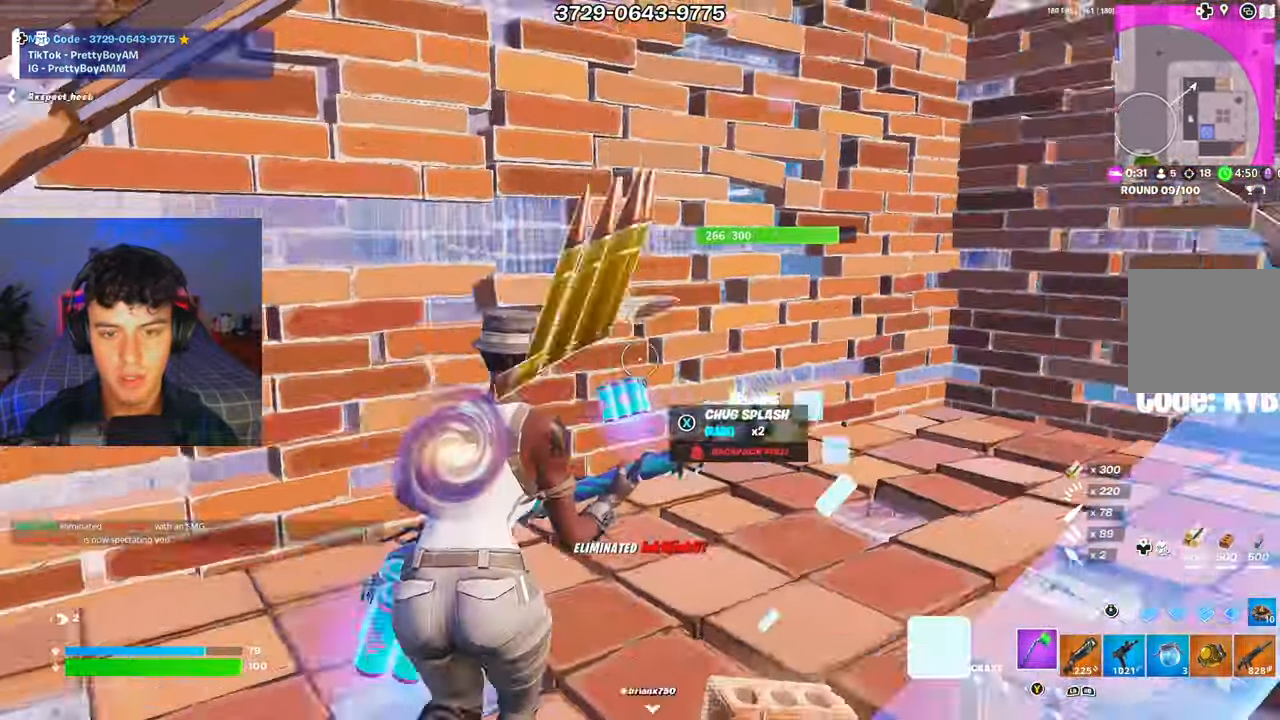
{"buttons": ["R2"], "left_stick": "up-right", "right_stick": "center", "events": [[83, "right_stick", "center"], [350, "right_stick", "left"], [367, "R2", "down"], [467, "right_stick", "center"]]}